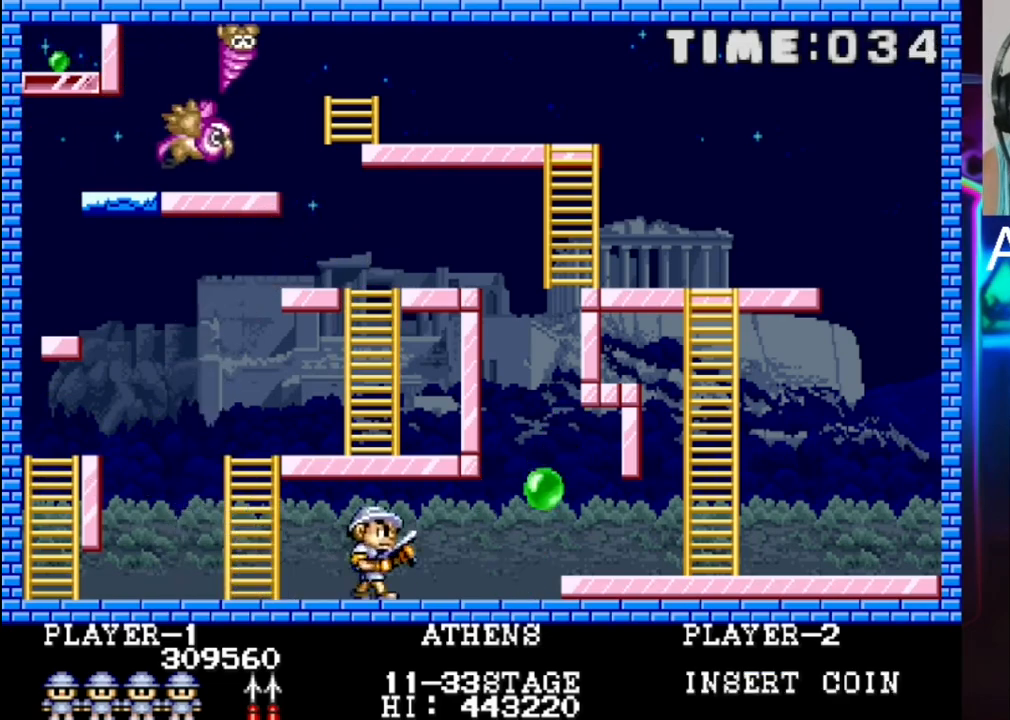
Gameplay with a controller (Xbox layout); each line is a JSON object with the inputs held at the frame after it. "events" lists button and stick changes between this image and that frame as [ms after this image, input, new state], when the widget could be followed in between. Not read: left_stick right_stick.
{"buttons": [], "events": [[150, "DPAD_RIGHT", "up"]]}
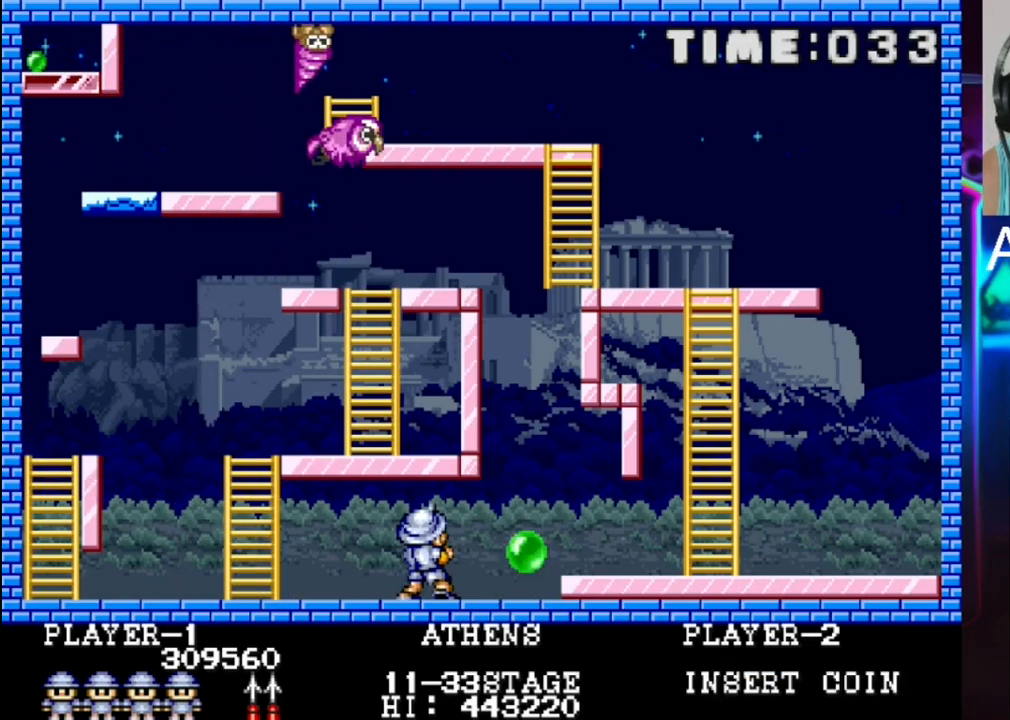
{"buttons": [], "events": []}
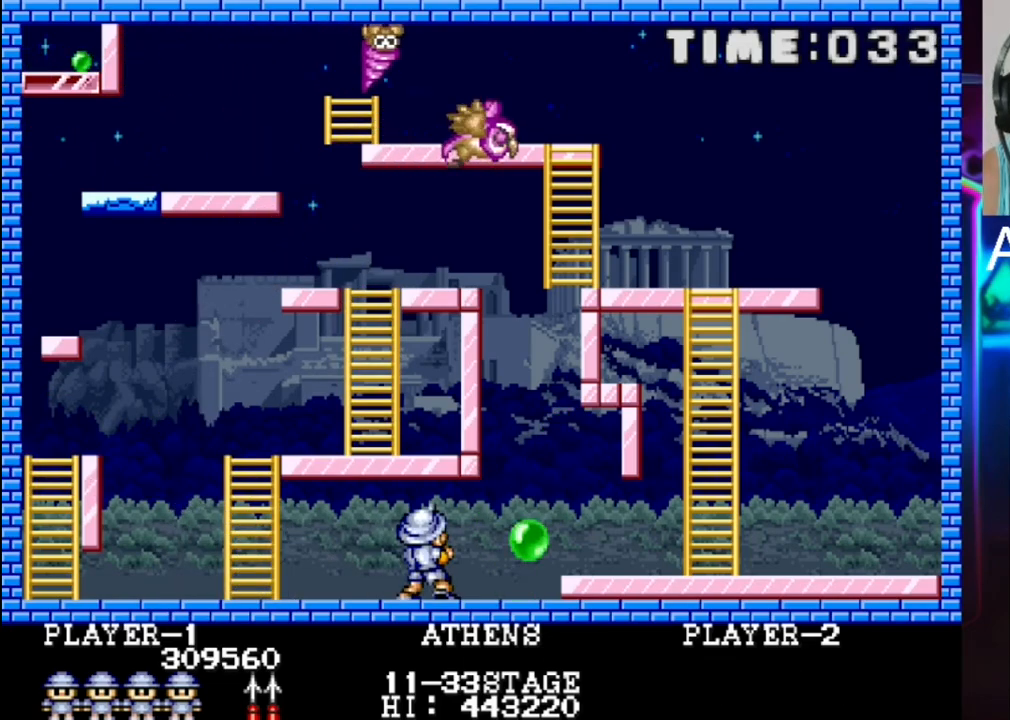
{"buttons": ["X", "DPAD_LEFT"], "events": [[217, "DPAD_RIGHT", "down"], [483, "DPAD_LEFT", "down"], [483, "DPAD_RIGHT", "up"], [483, "X", "down"]]}
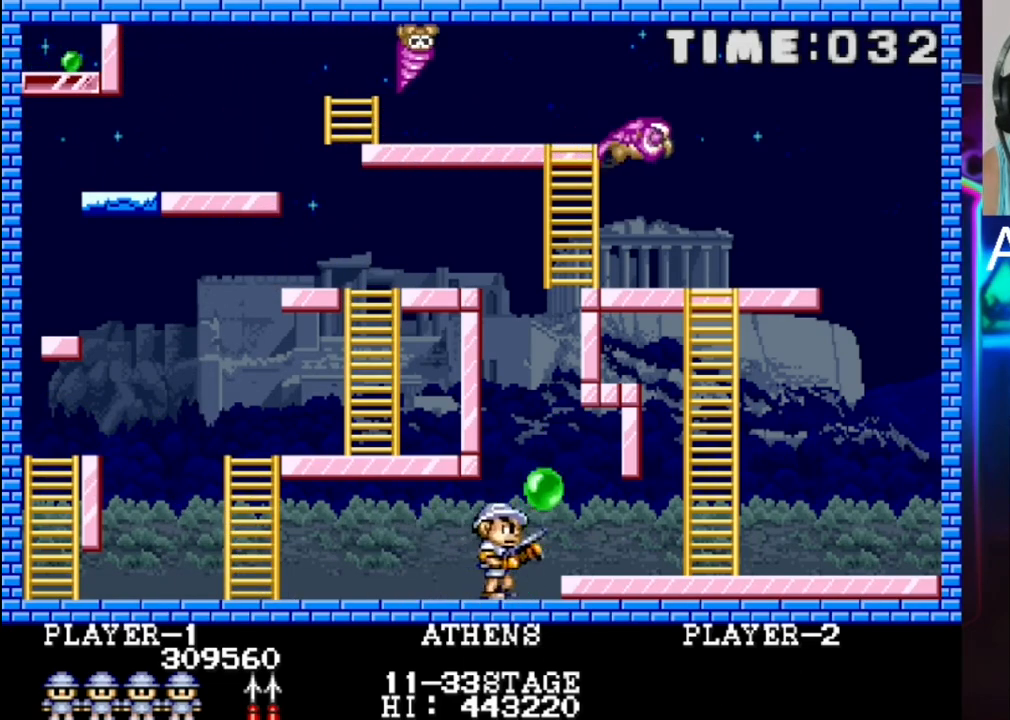
{"buttons": ["DPAD_LEFT"], "events": [[117, "X", "up"]]}
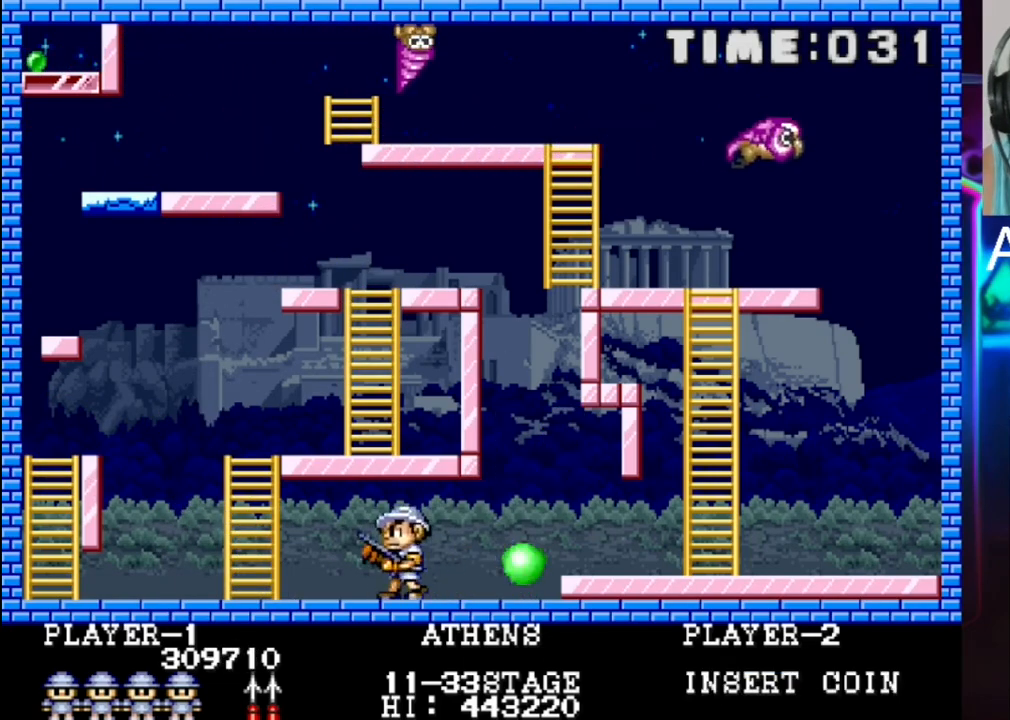
{"buttons": ["DPAD_LEFT"], "events": [[217, "DPAD_LEFT", "up"], [417, "DPAD_LEFT", "down"]]}
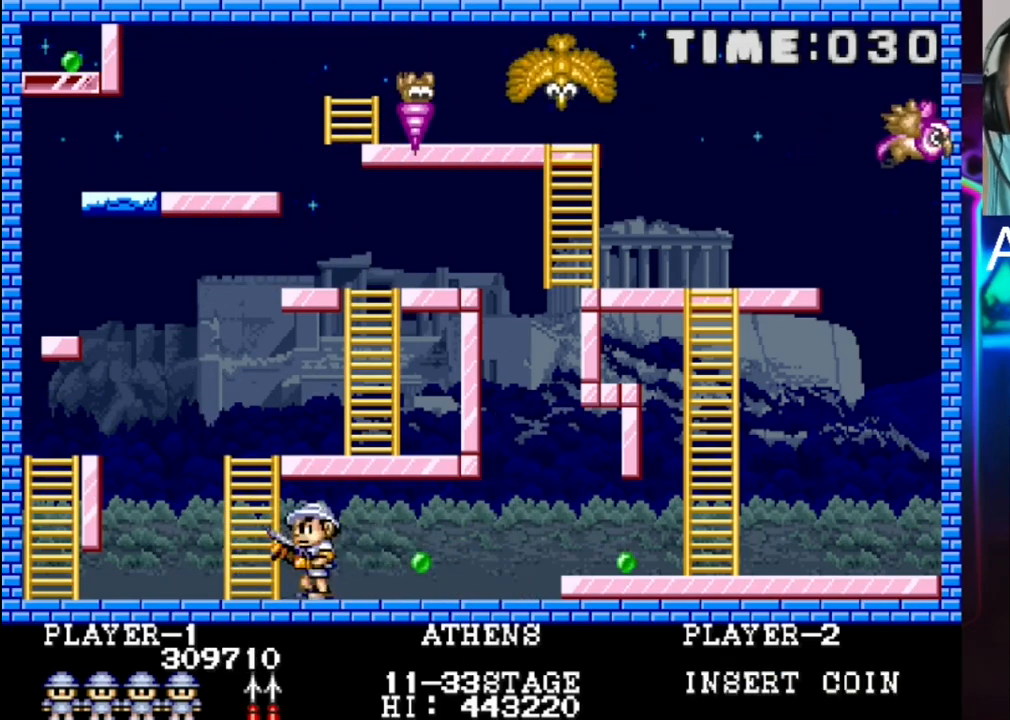
{"buttons": [], "events": [[117, "DPAD_LEFT", "up"], [183, "DPAD_LEFT", "down"], [383, "DPAD_LEFT", "up"]]}
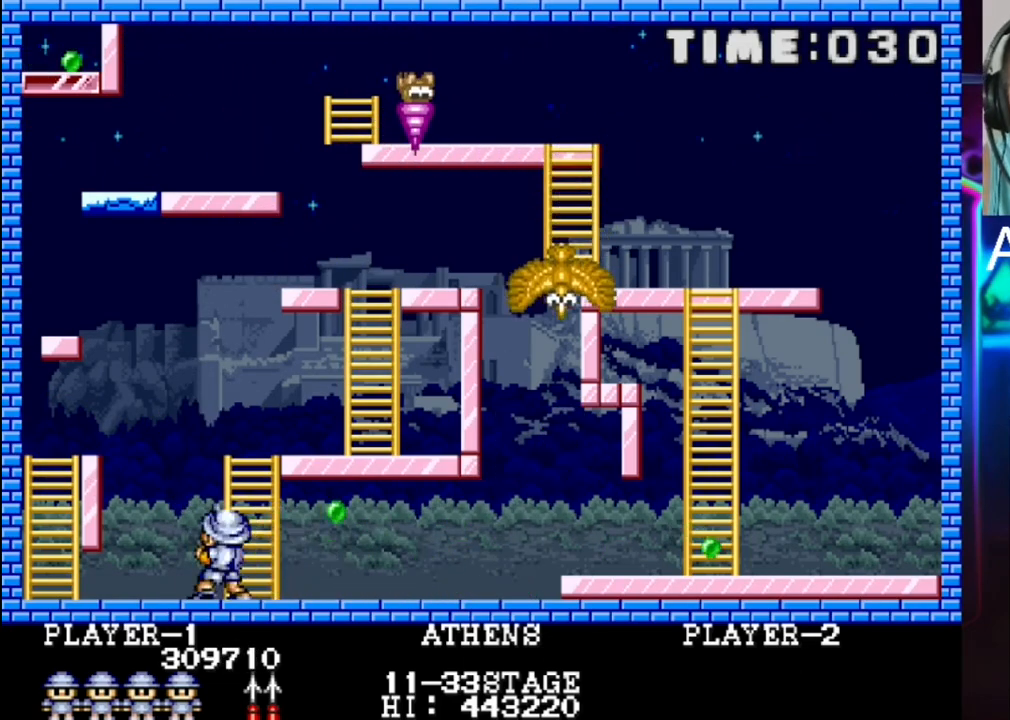
{"buttons": ["DPAD_LEFT"], "events": [[150, "DPAD_LEFT", "down"], [283, "DPAD_LEFT", "up"], [283, "X", "down"], [417, "DPAD_LEFT", "down"], [417, "X", "up"]]}
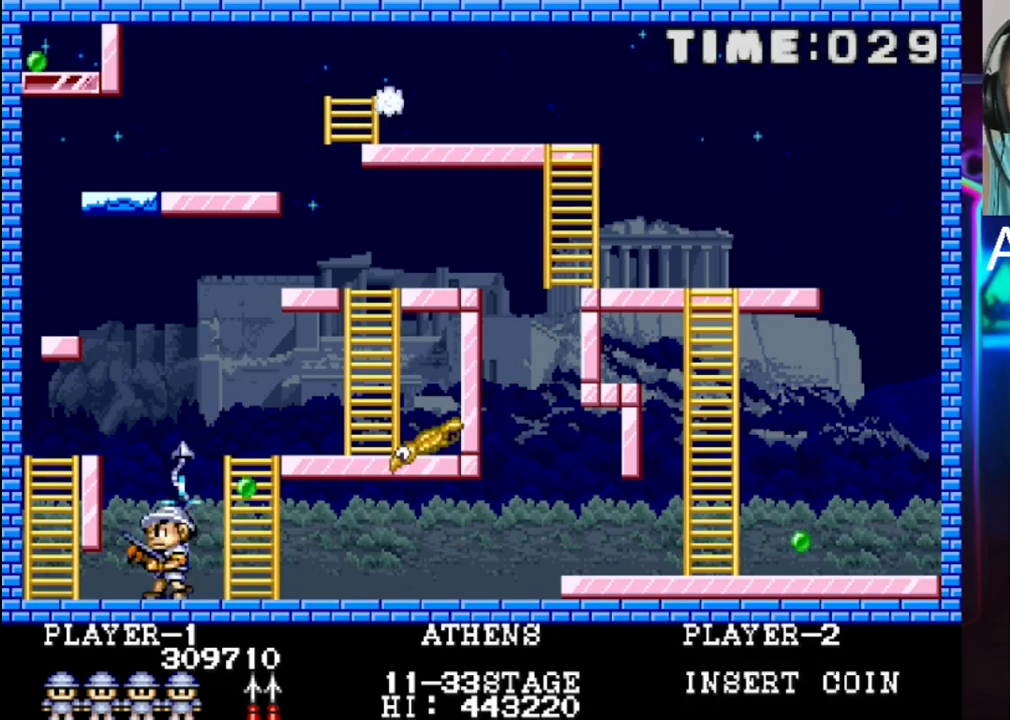
{"buttons": [], "events": [[250, "DPAD_LEFT", "up"], [333, "DPAD_LEFT", "down"], [450, "DPAD_LEFT", "up"]]}
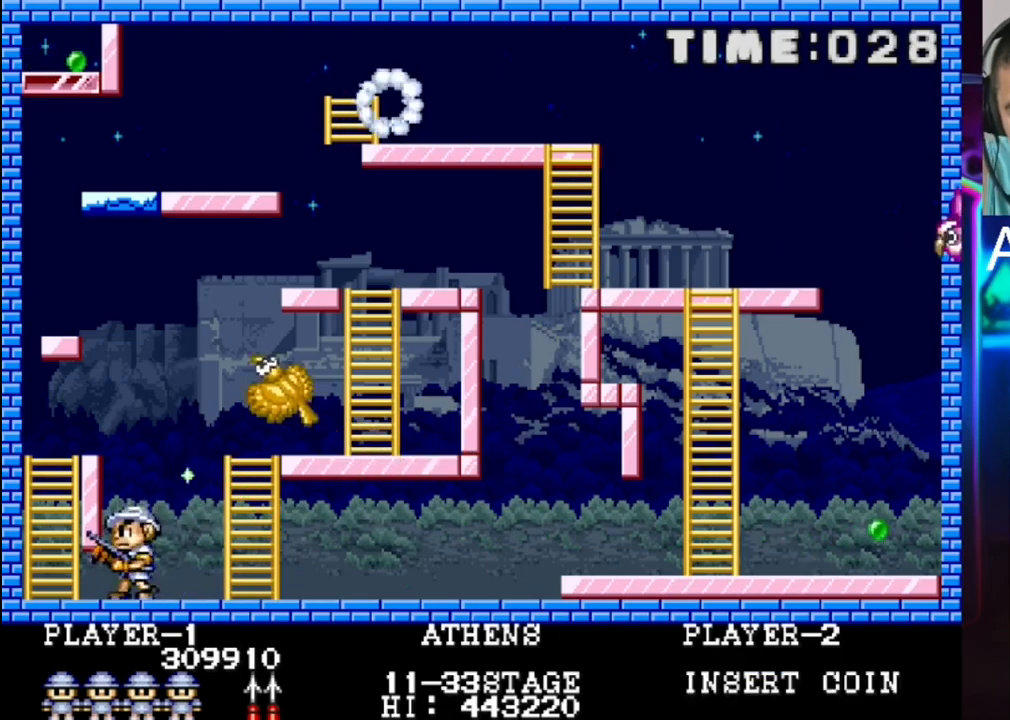
{"buttons": ["DPAD_RIGHT"], "events": [[217, "DPAD_RIGHT", "down"]]}
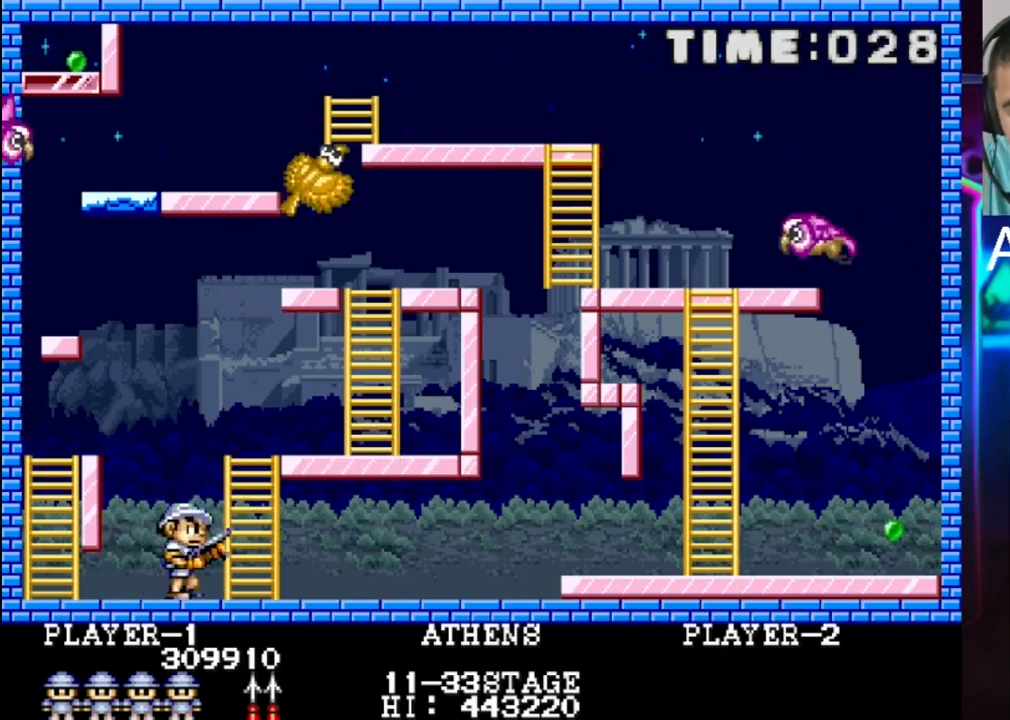
{"buttons": ["DPAD_RIGHT"], "events": []}
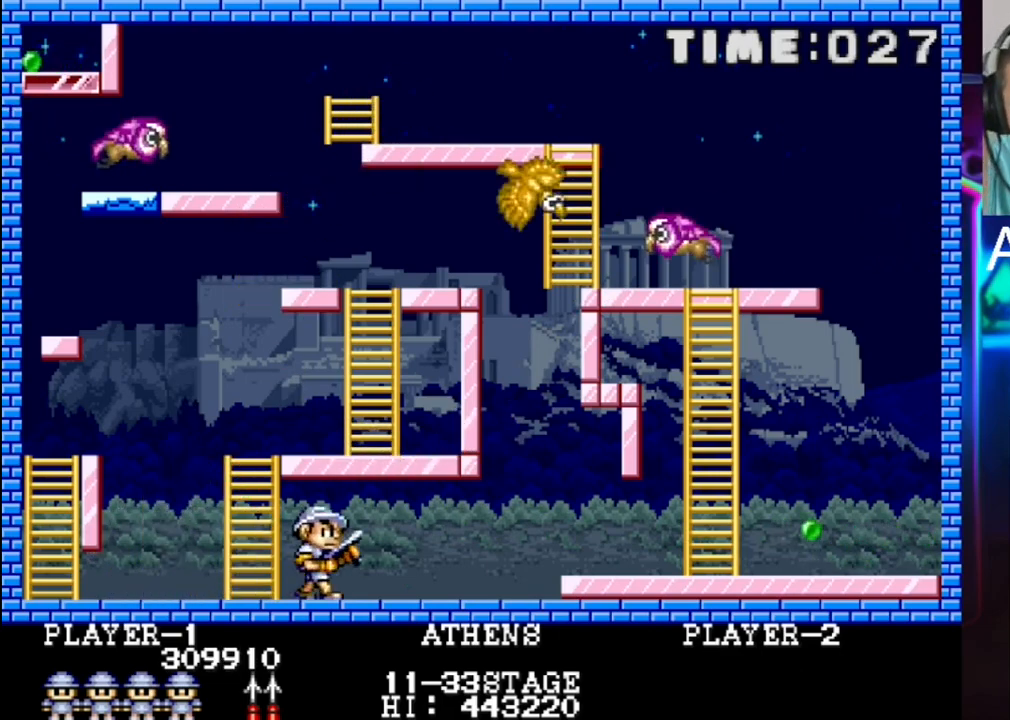
{"buttons": ["DPAD_RIGHT"], "events": []}
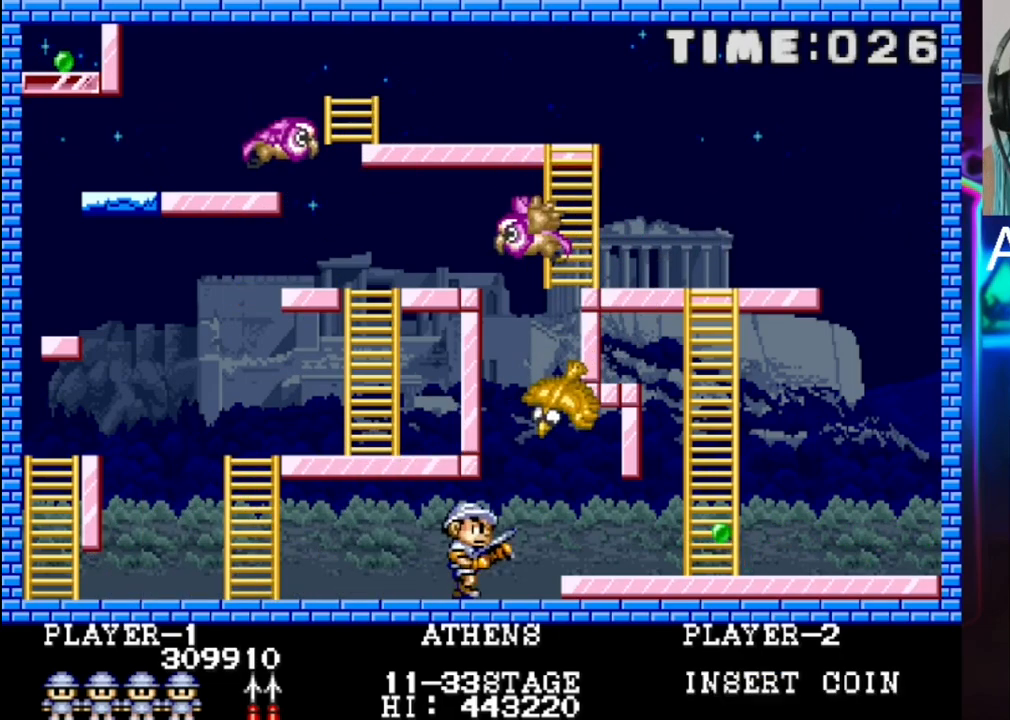
{"buttons": [], "events": [[183, "DPAD_RIGHT", "up"]]}
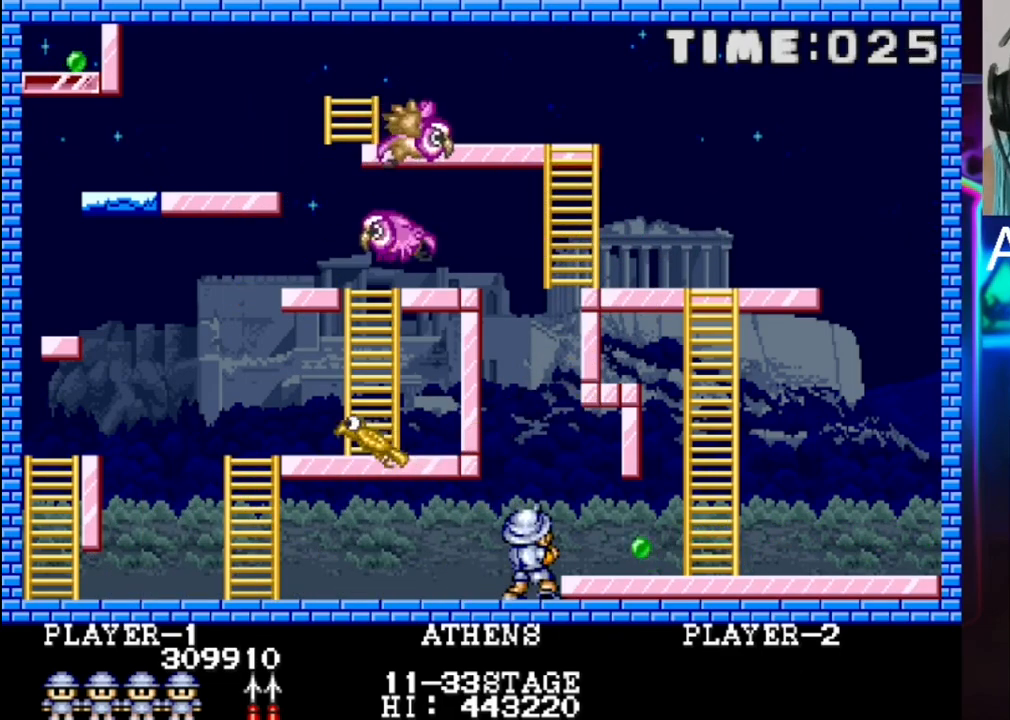
{"buttons": ["DPAD_LEFT"], "events": [[150, "X", "down"], [217, "DPAD_LEFT", "down"], [283, "X", "up"]]}
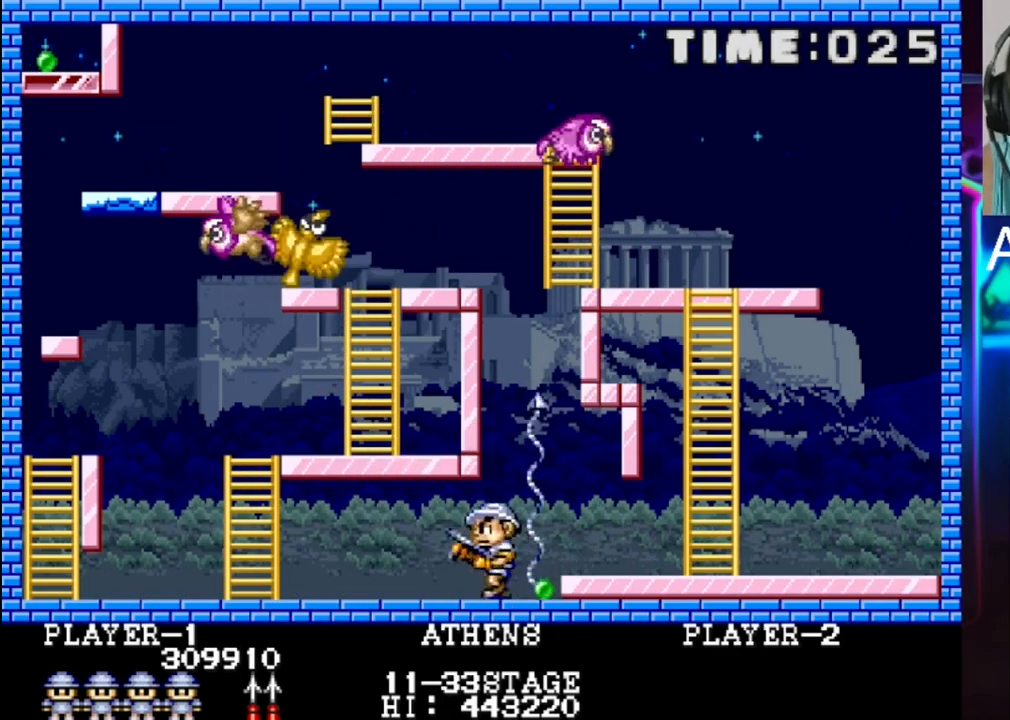
{"buttons": ["DPAD_LEFT"], "events": []}
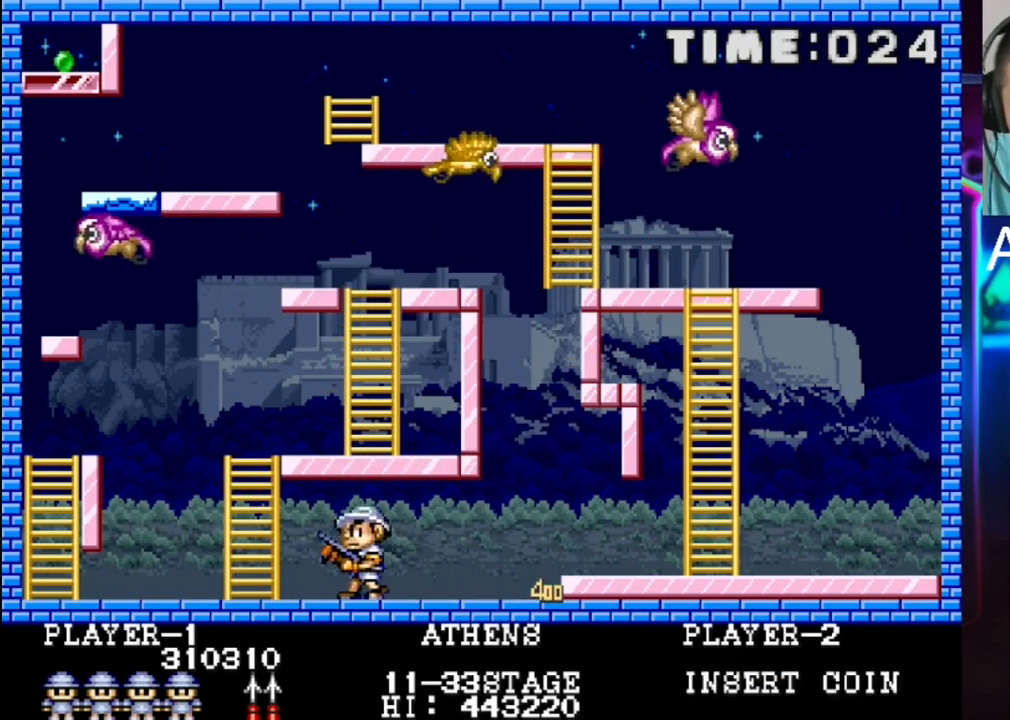
{"buttons": ["DPAD_RIGHT"], "events": [[283, "DPAD_LEFT", "up"], [417, "DPAD_RIGHT", "down"]]}
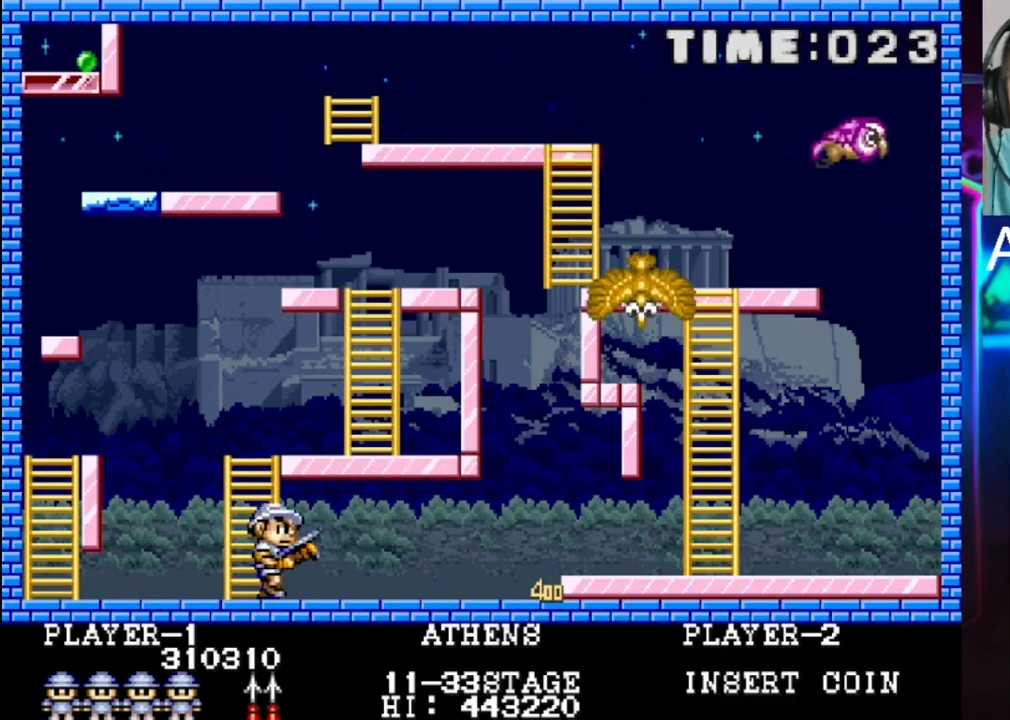
{"buttons": ["DPAD_RIGHT"], "events": []}
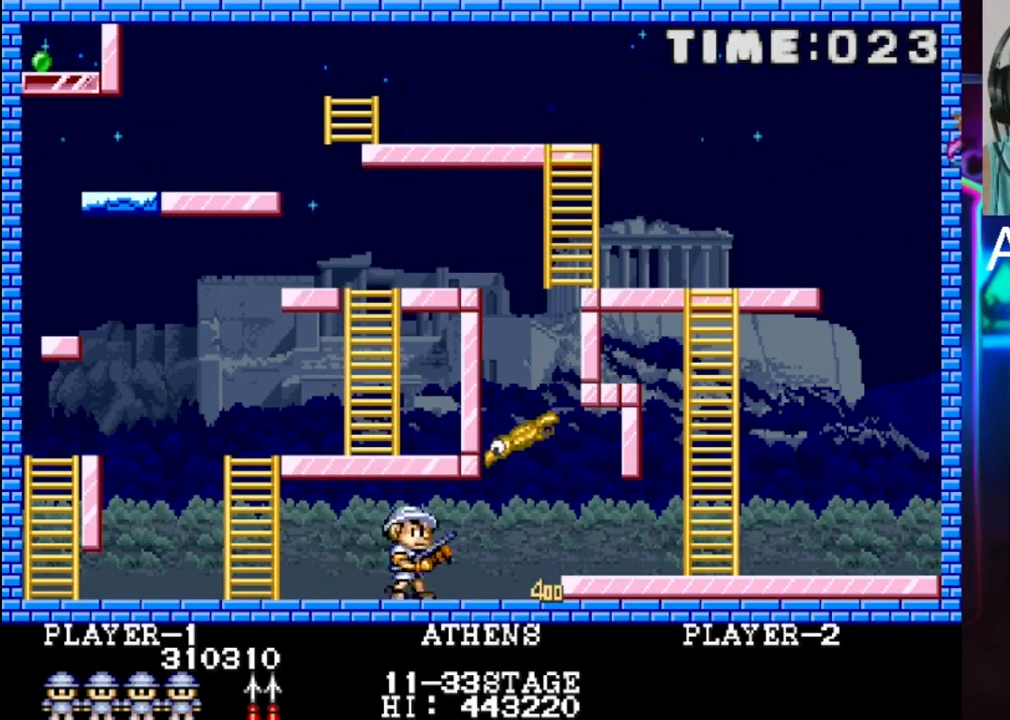
{"buttons": ["DPAD_LEFT"], "events": [[417, "DPAD_RIGHT", "up"], [483, "DPAD_LEFT", "down"]]}
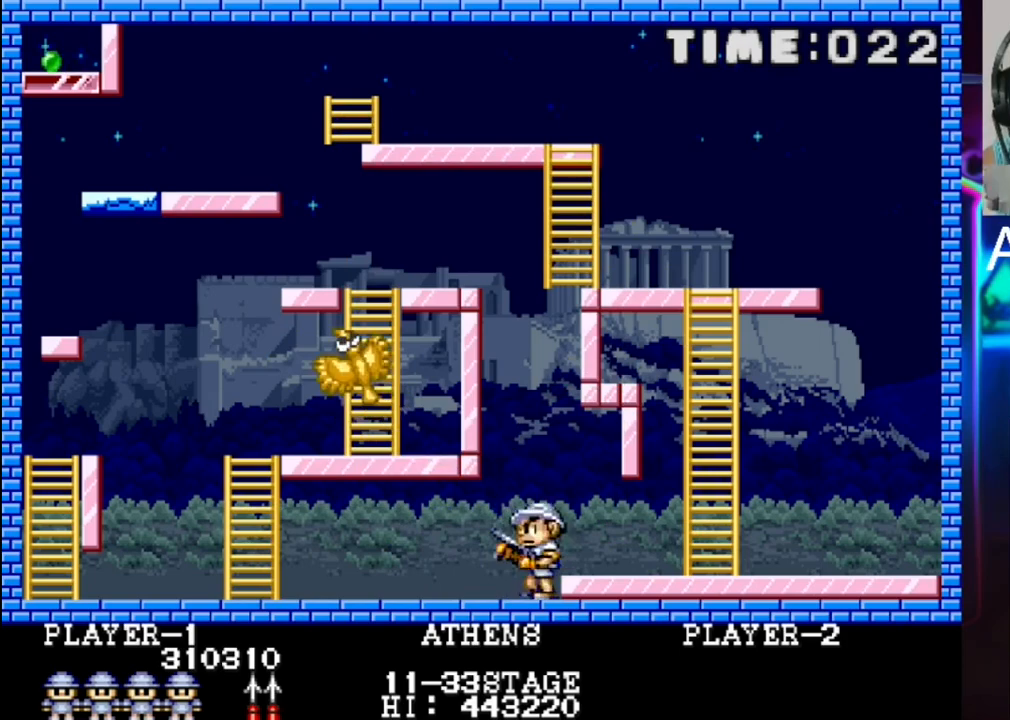
{"buttons": ["DPAD_LEFT"], "events": []}
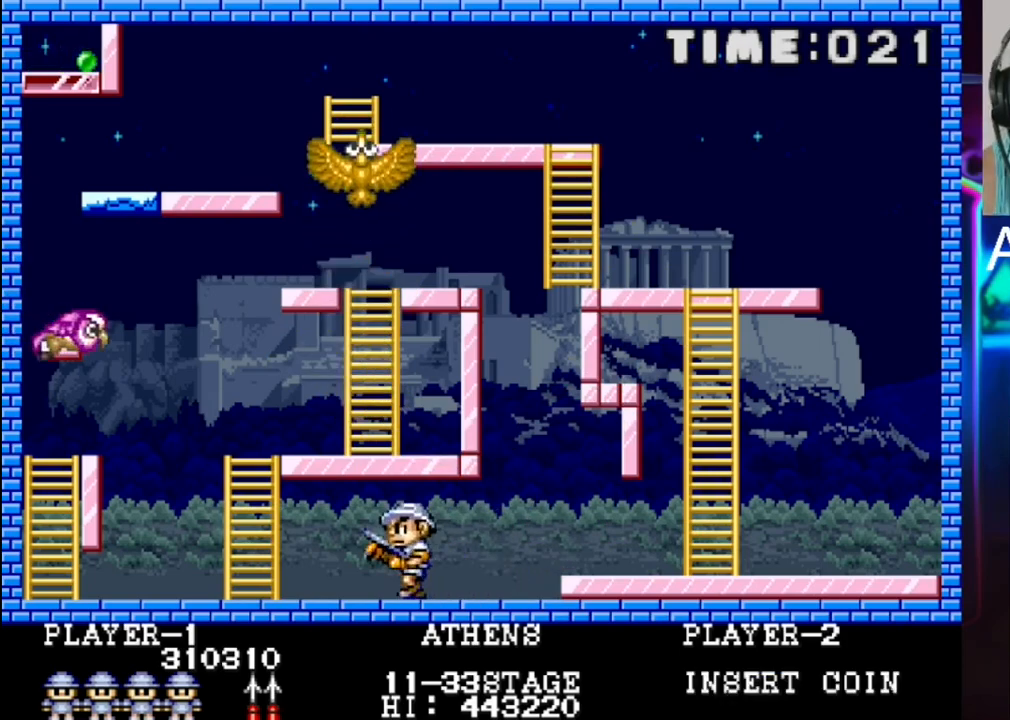
{"buttons": ["DPAD_UP", "DPAD_LEFT"], "events": [[467, "DPAD_UP", "down"]]}
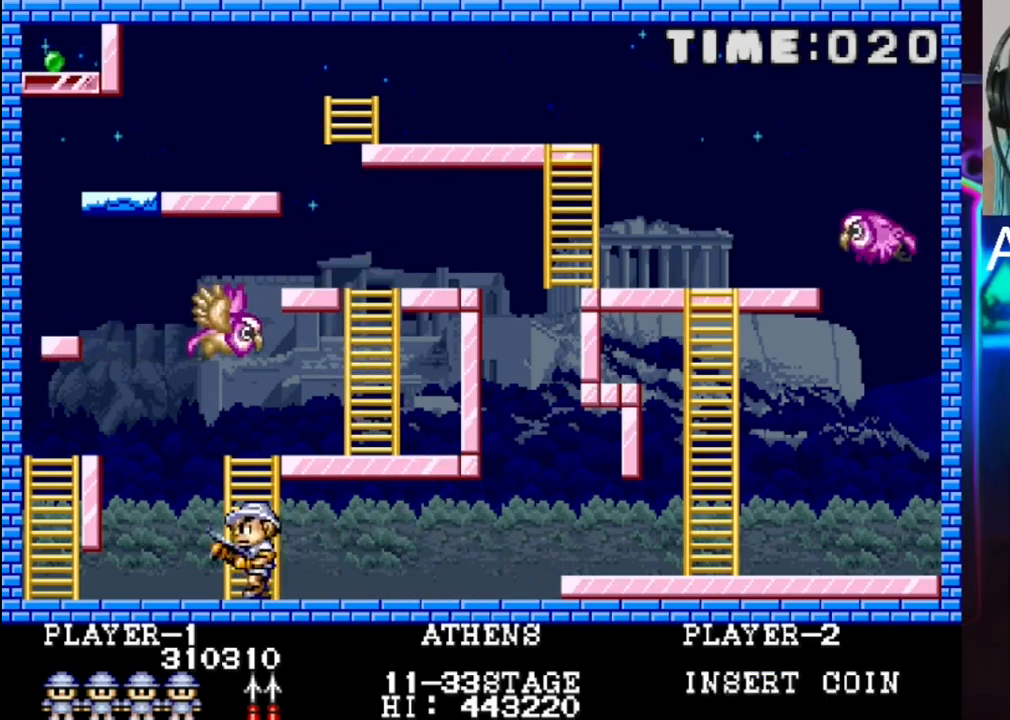
{"buttons": ["DPAD_UP"], "events": [[33, "DPAD_LEFT", "up"]]}
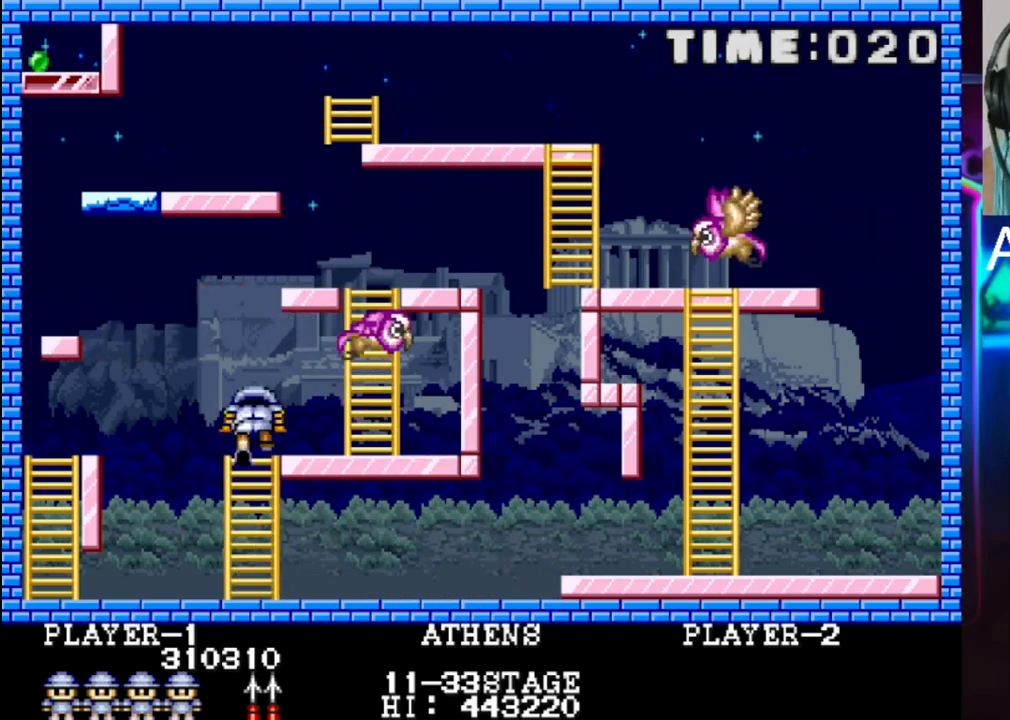
{"buttons": ["DPAD_UP"], "events": [[67, "DPAD_RIGHT", "down"], [67, "DPAD_UP", "up"], [400, "DPAD_RIGHT", "up"], [400, "DPAD_UP", "down"]]}
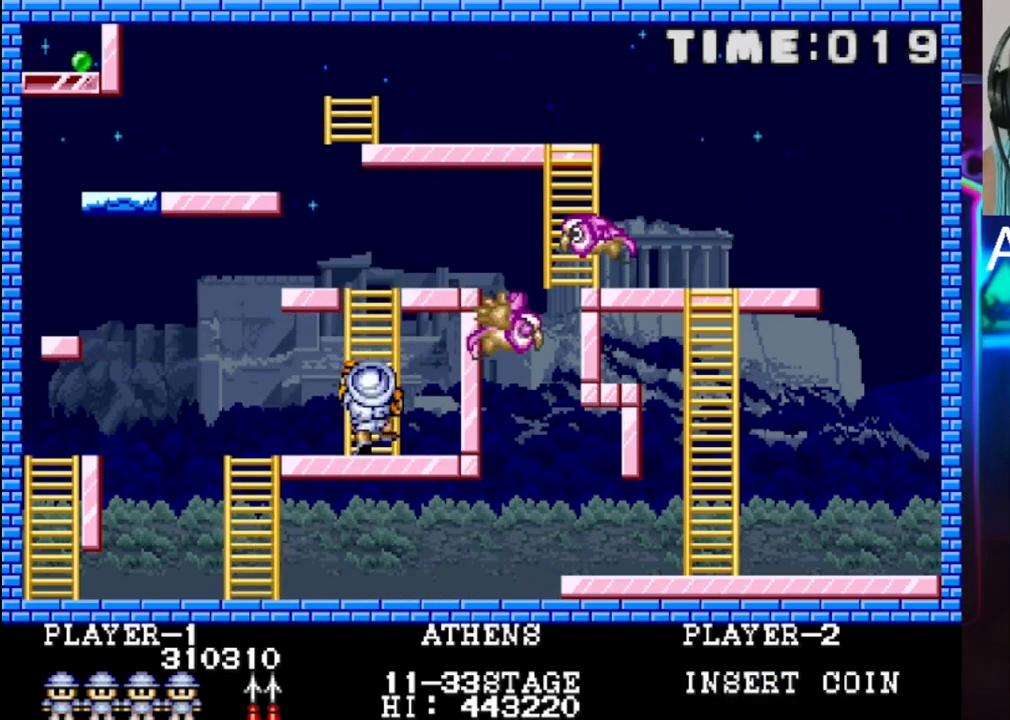
{"buttons": ["DPAD_UP", "DPAD_RIGHT"], "events": [[500, "DPAD_RIGHT", "down"]]}
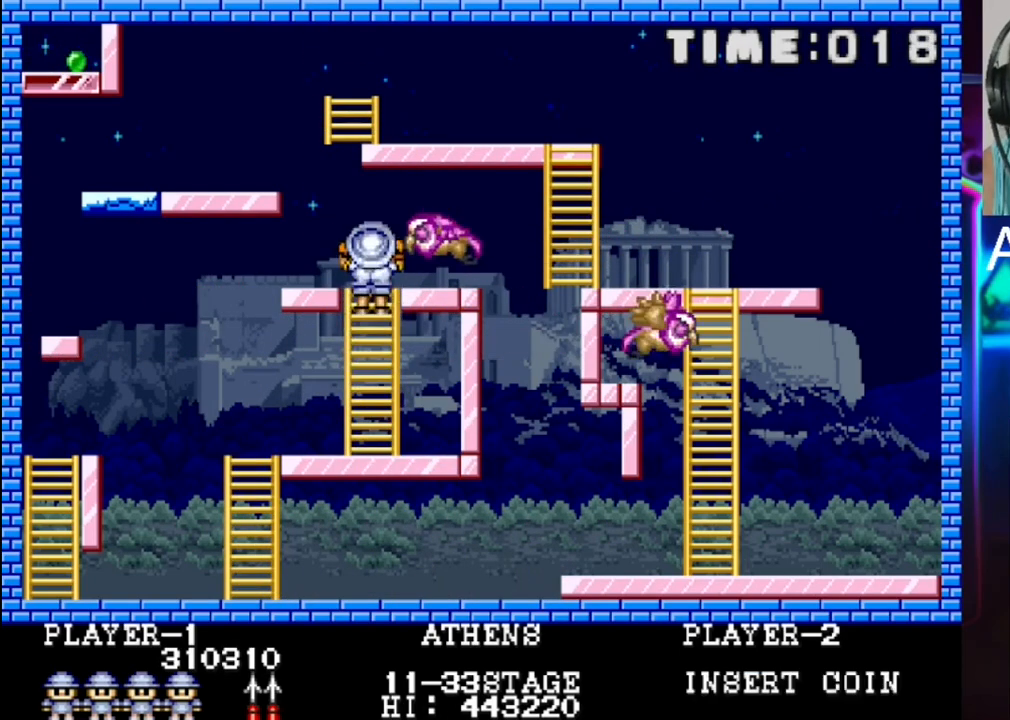
{"buttons": ["DPAD_UP"], "events": [[67, "DPAD_UP", "up"], [400, "DPAD_RIGHT", "up"], [400, "DPAD_UP", "down"]]}
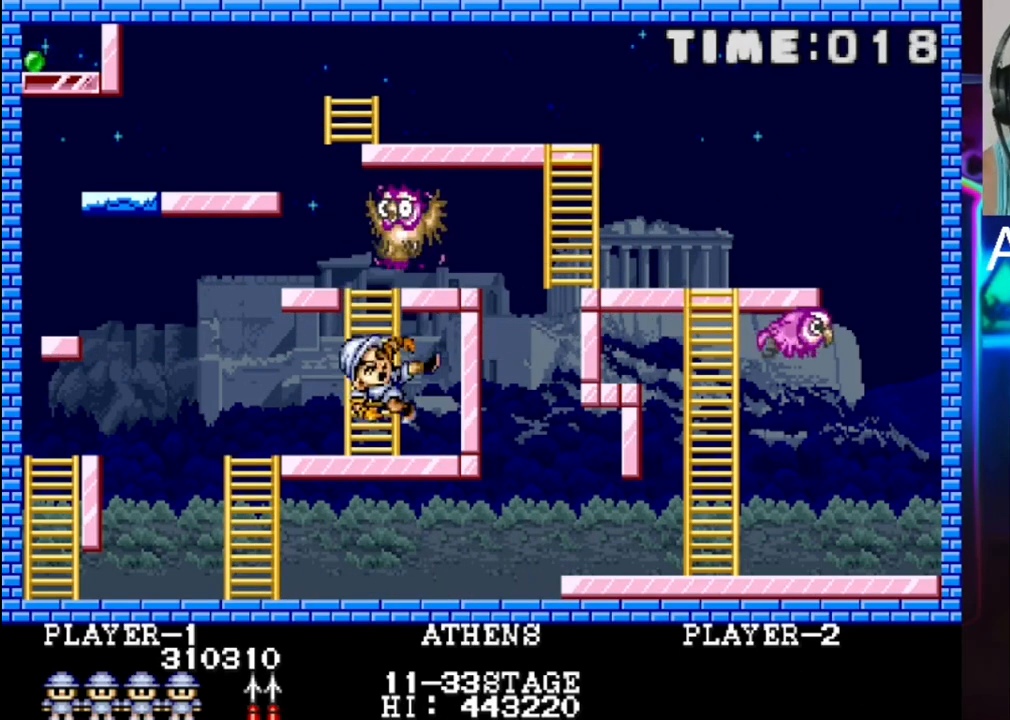
{"buttons": ["DPAD_UP"], "events": []}
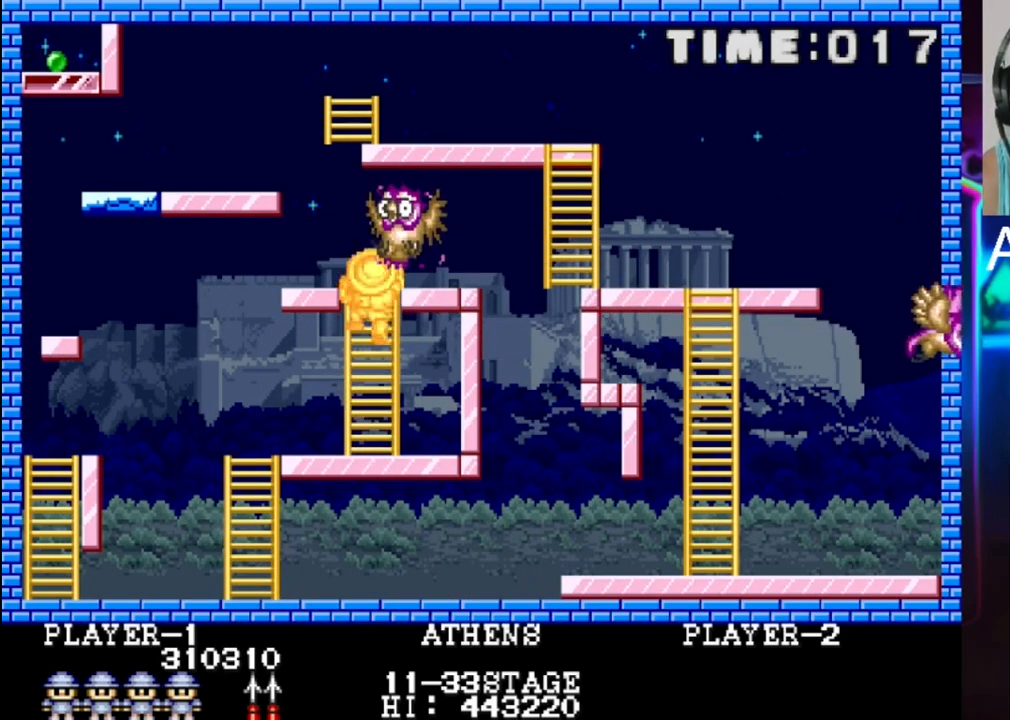
{"buttons": ["DPAD_RIGHT"], "events": [[200, "DPAD_RIGHT", "down"], [267, "DPAD_UP", "up"]]}
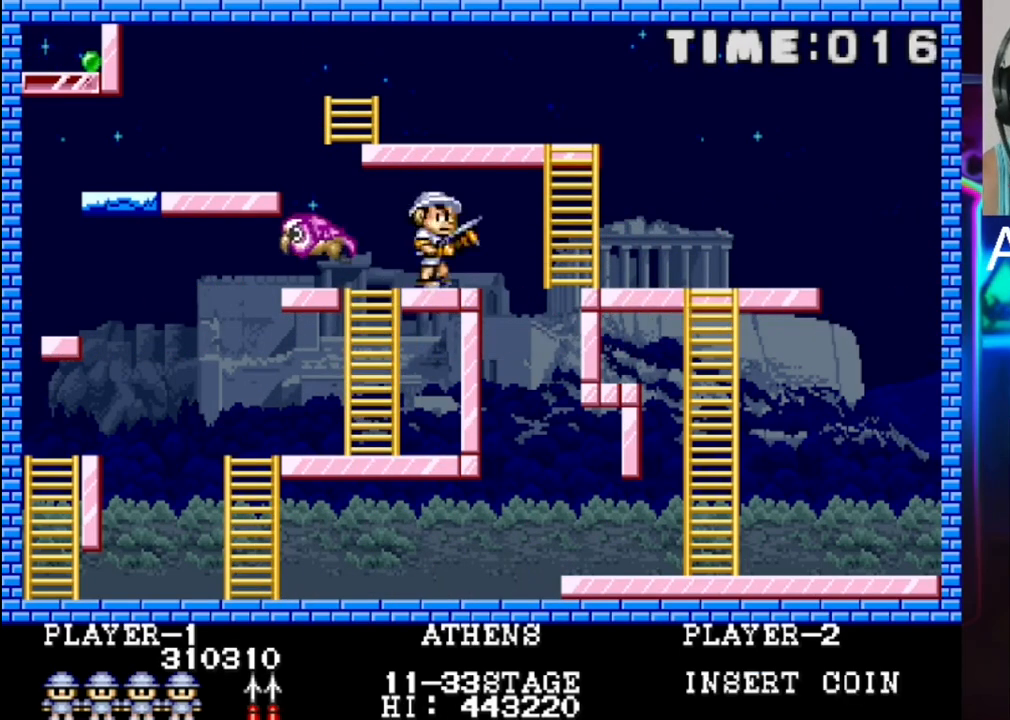
{"buttons": ["DPAD_RIGHT"], "events": []}
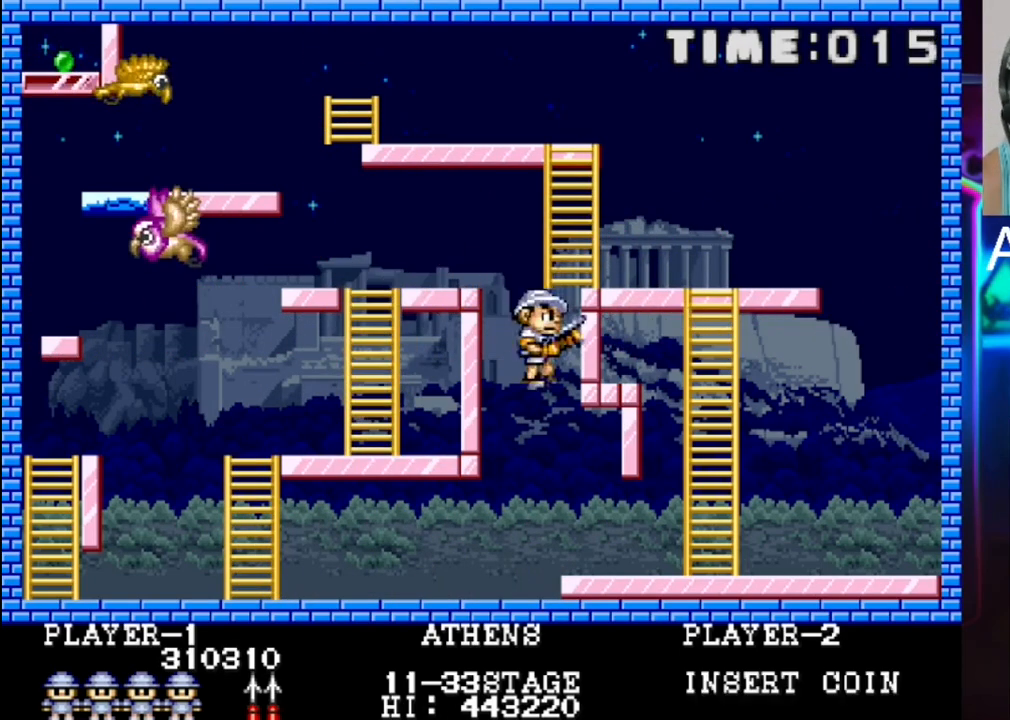
{"buttons": ["DPAD_RIGHT"], "events": []}
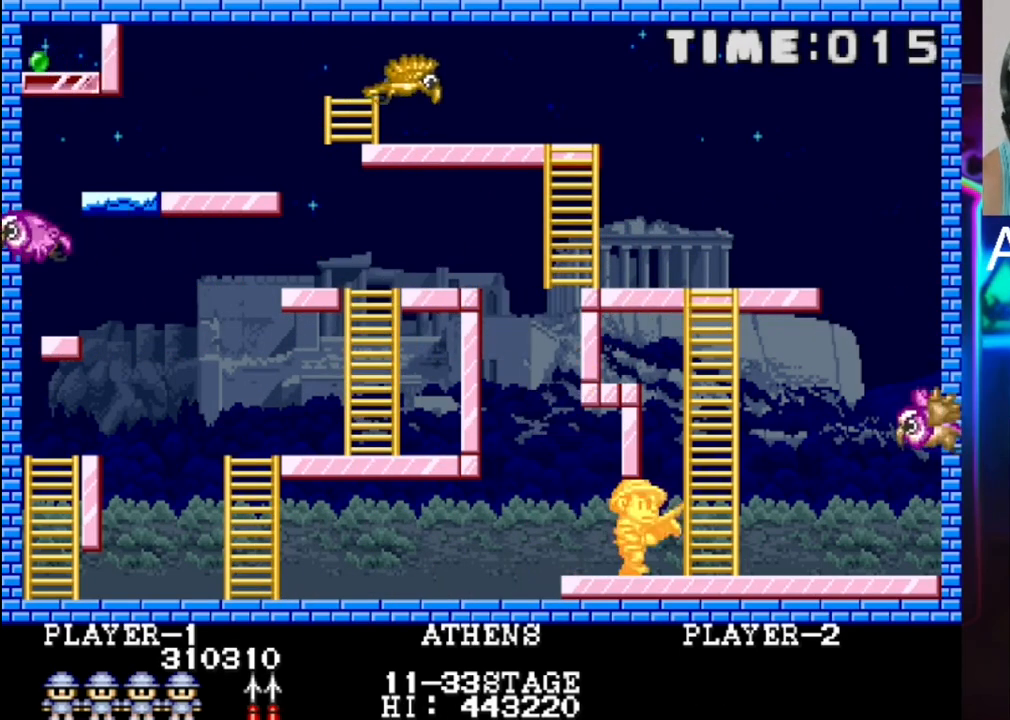
{"buttons": ["DPAD_UP"], "events": [[167, "DPAD_UP", "down"], [233, "DPAD_RIGHT", "up"]]}
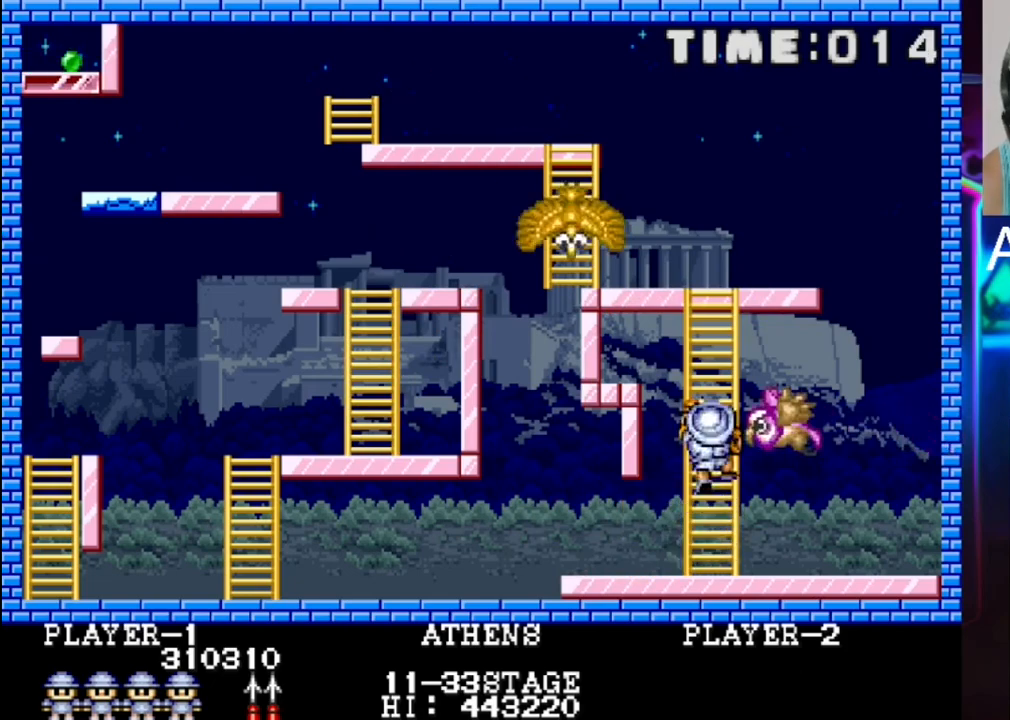
{"buttons": ["DPAD_UP"], "events": []}
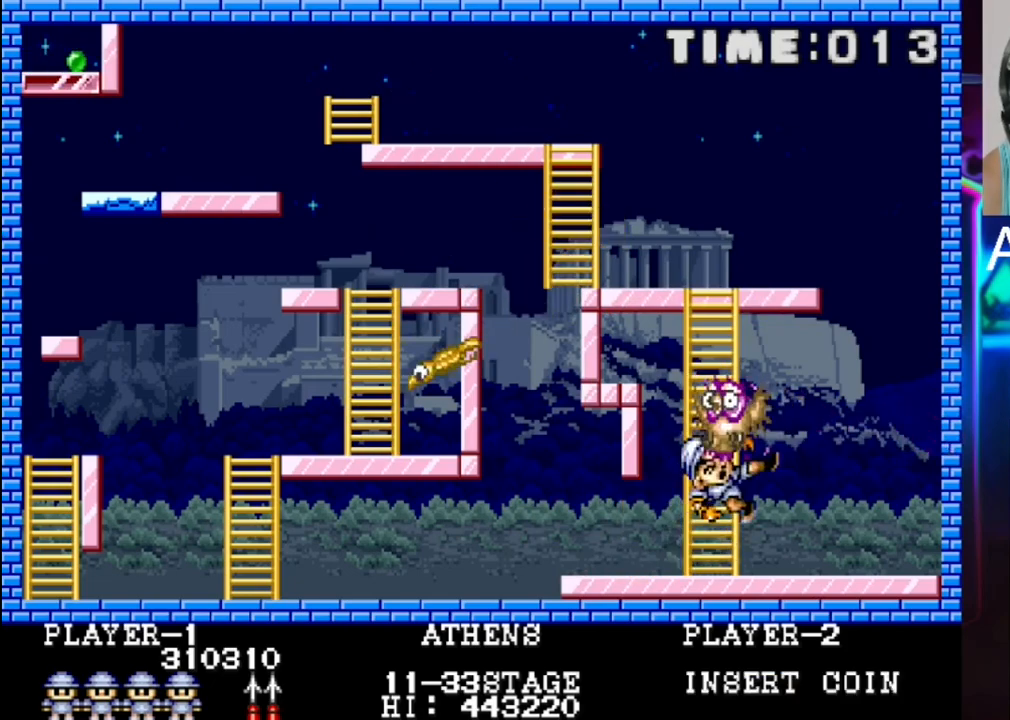
{"buttons": ["DPAD_UP"], "events": []}